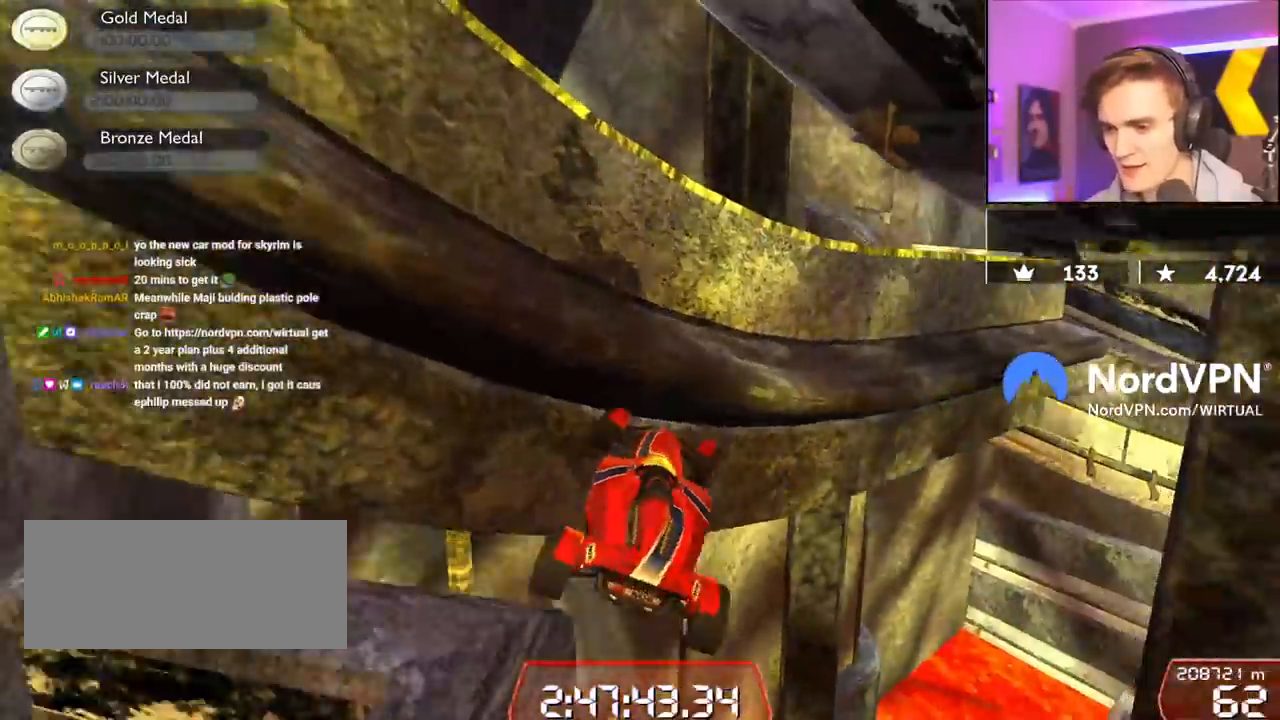
Gameplay with keyboard; each line is a JSON object with the keys held at the frame after it. "events" lists presses ("down") and releases ("up") of "brake", "down", "left", "right" and "up" between this image and that frame as [ms after this image, input, new state], when the widget could be followed in between. No other keys are recorded. Mouse input is not recorded. Key names are as the overlay labels them; some are game actions (e.g. jump) rather than physical keys.
{"keys": ["right", "up"], "events": []}
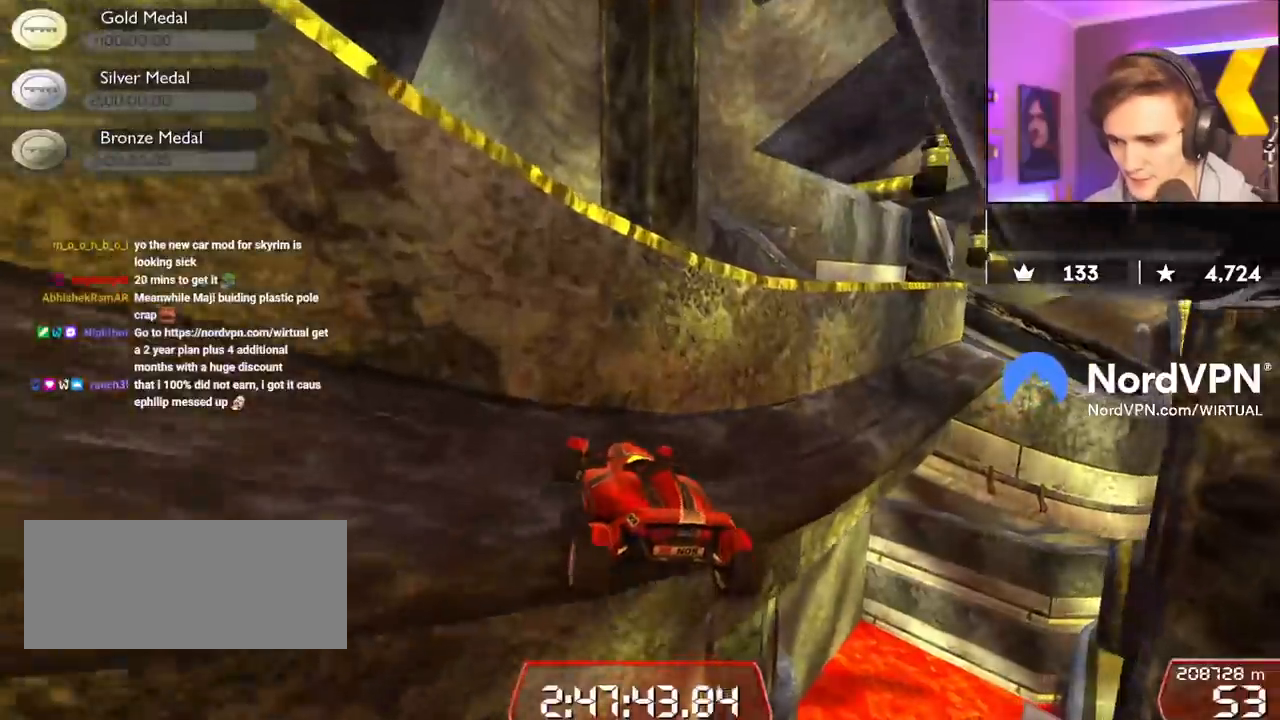
{"keys": ["down", "right", "up"], "events": [[417, "down", "down"]]}
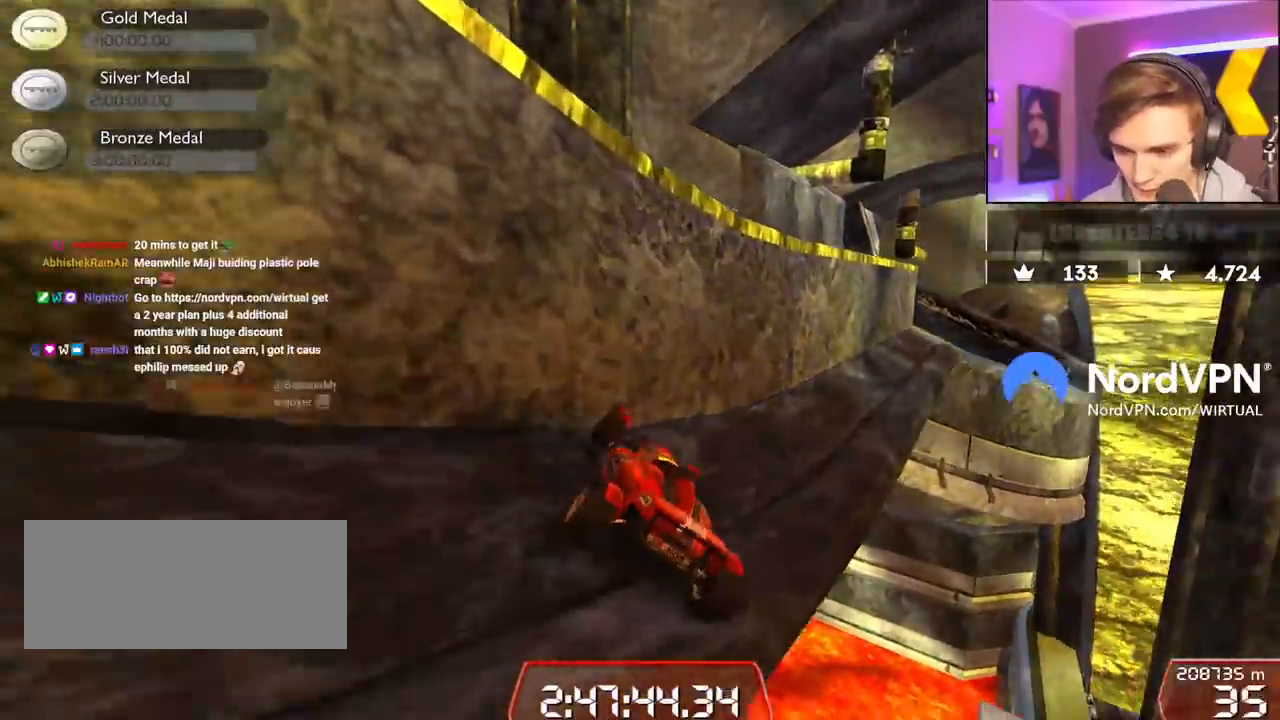
{"keys": ["up"], "events": [[100, "down", "up"], [100, "right", "up"]]}
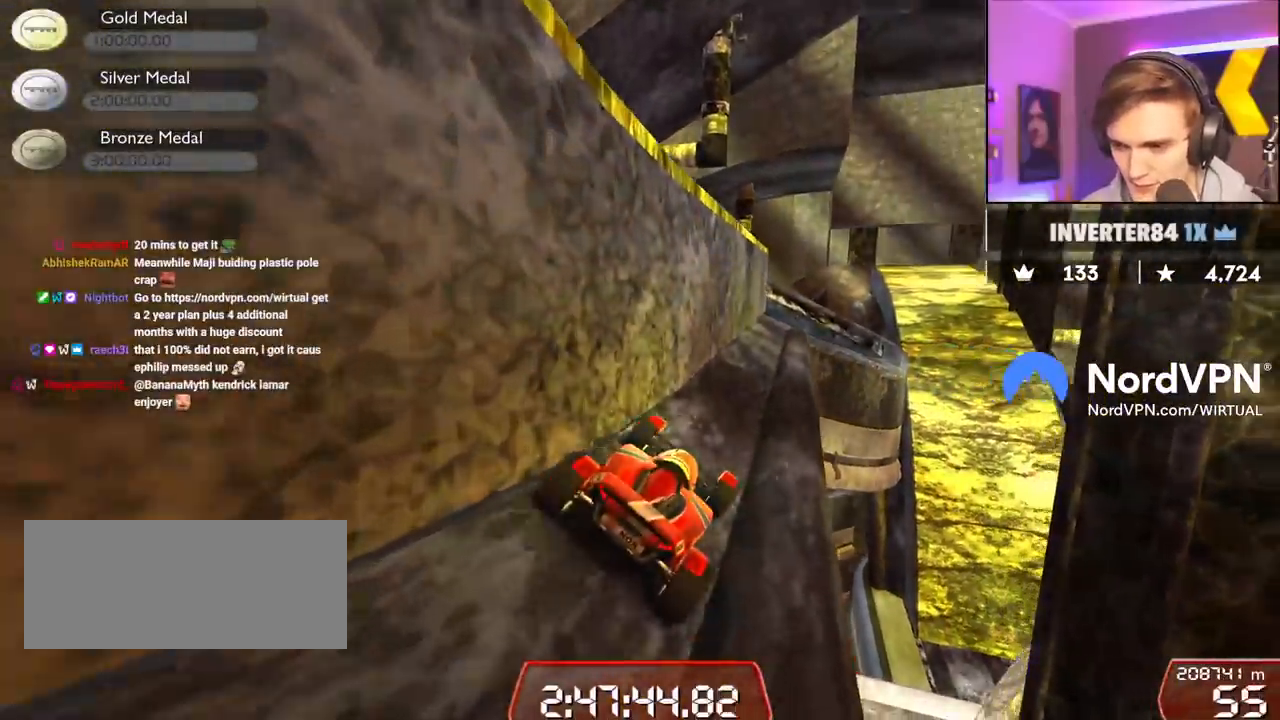
{"keys": ["right", "up"], "events": [[400, "right", "down"]]}
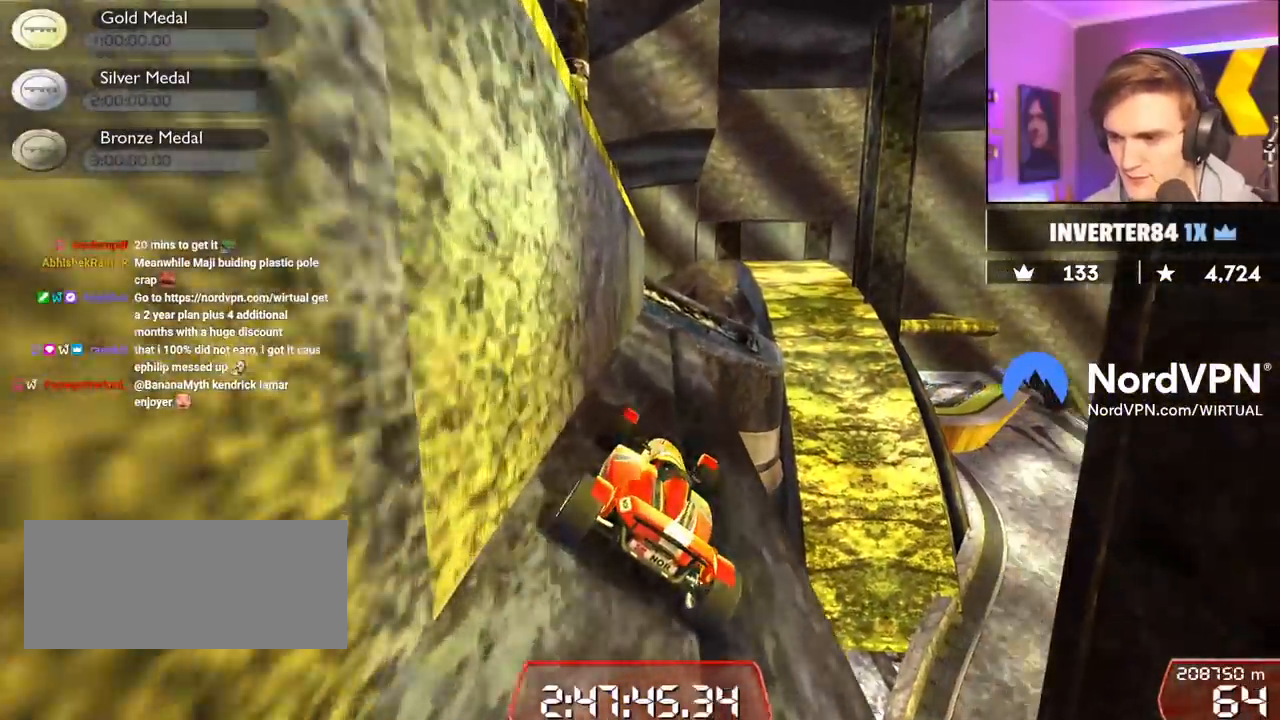
{"keys": [], "events": [[34, "right", "up"], [500, "up", "up"]]}
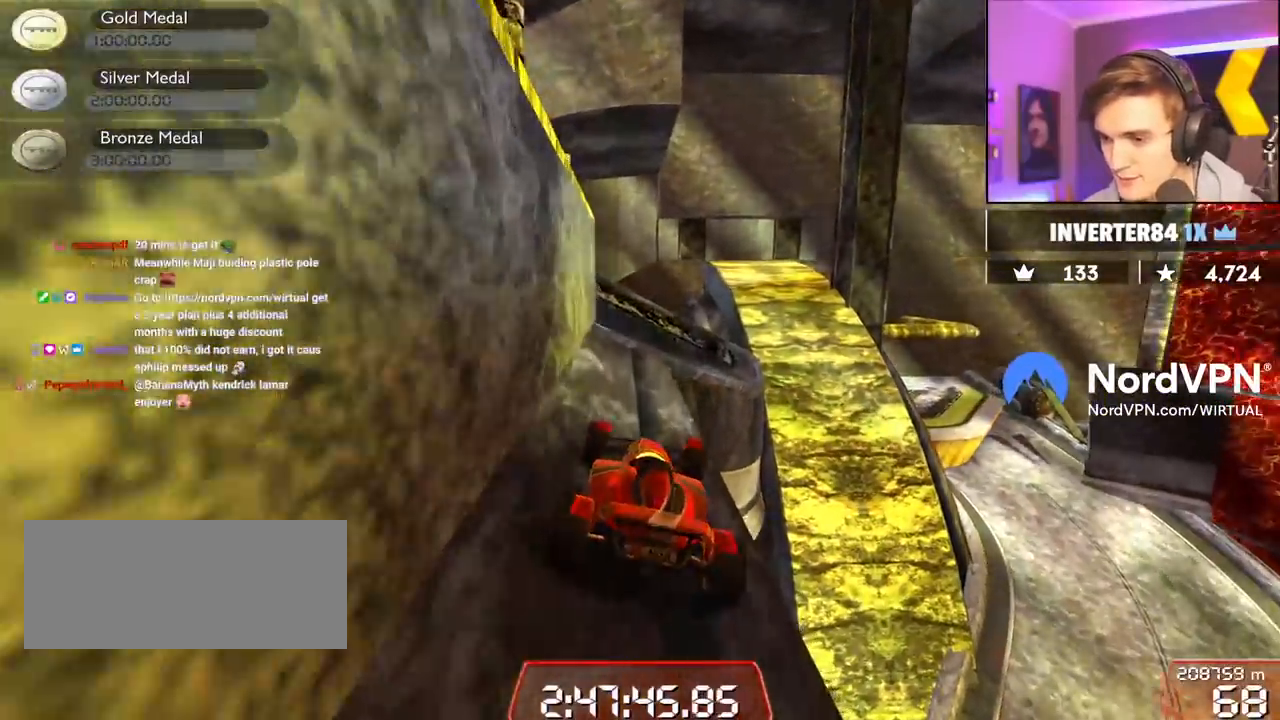
{"keys": [], "events": [[284, "left", "down"], [334, "left", "up"]]}
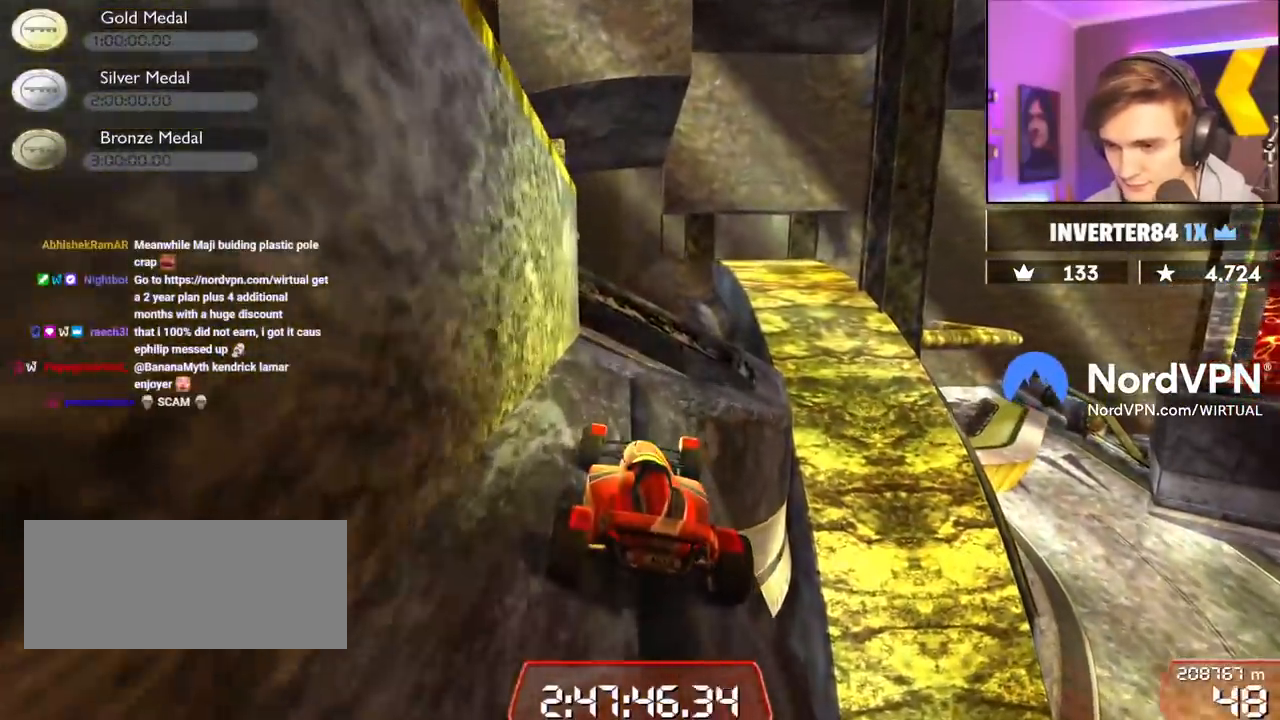
{"keys": ["right", "up"], "events": [[400, "right", "down"], [450, "up", "down"]]}
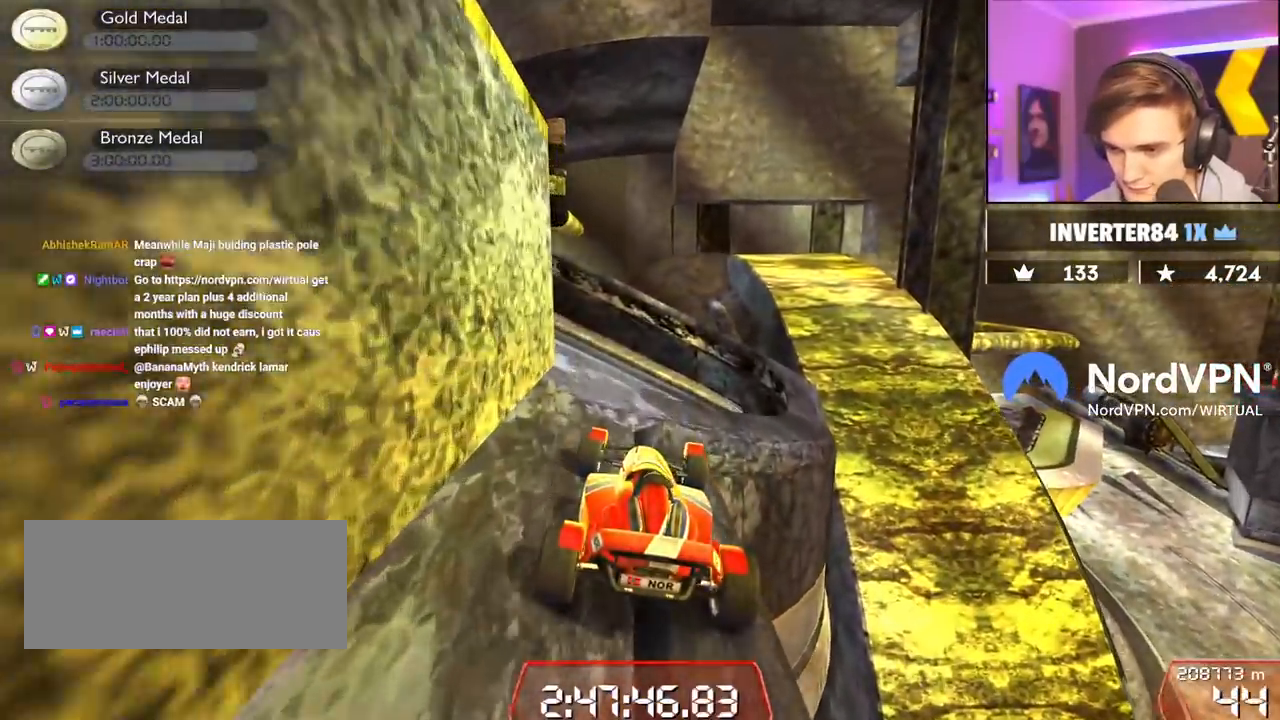
{"keys": [], "events": [[134, "right", "up"], [134, "up", "up"], [267, "right", "down"], [500, "right", "up"]]}
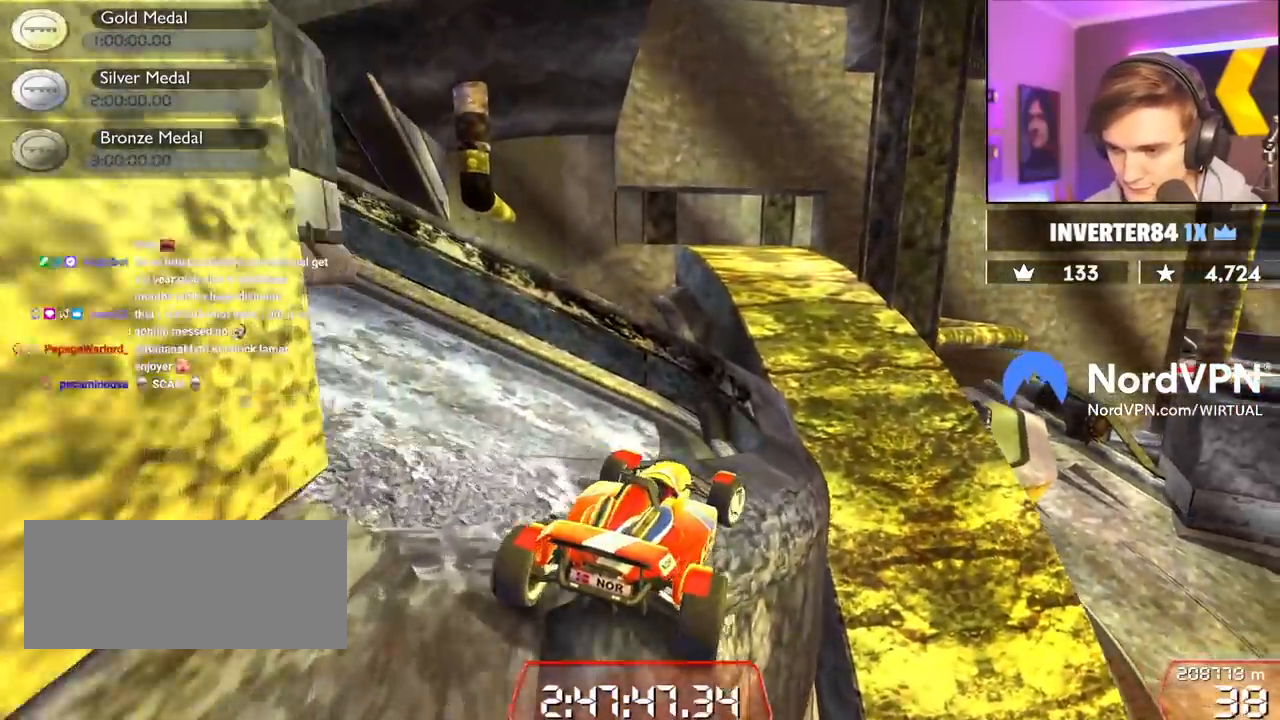
{"keys": [], "events": []}
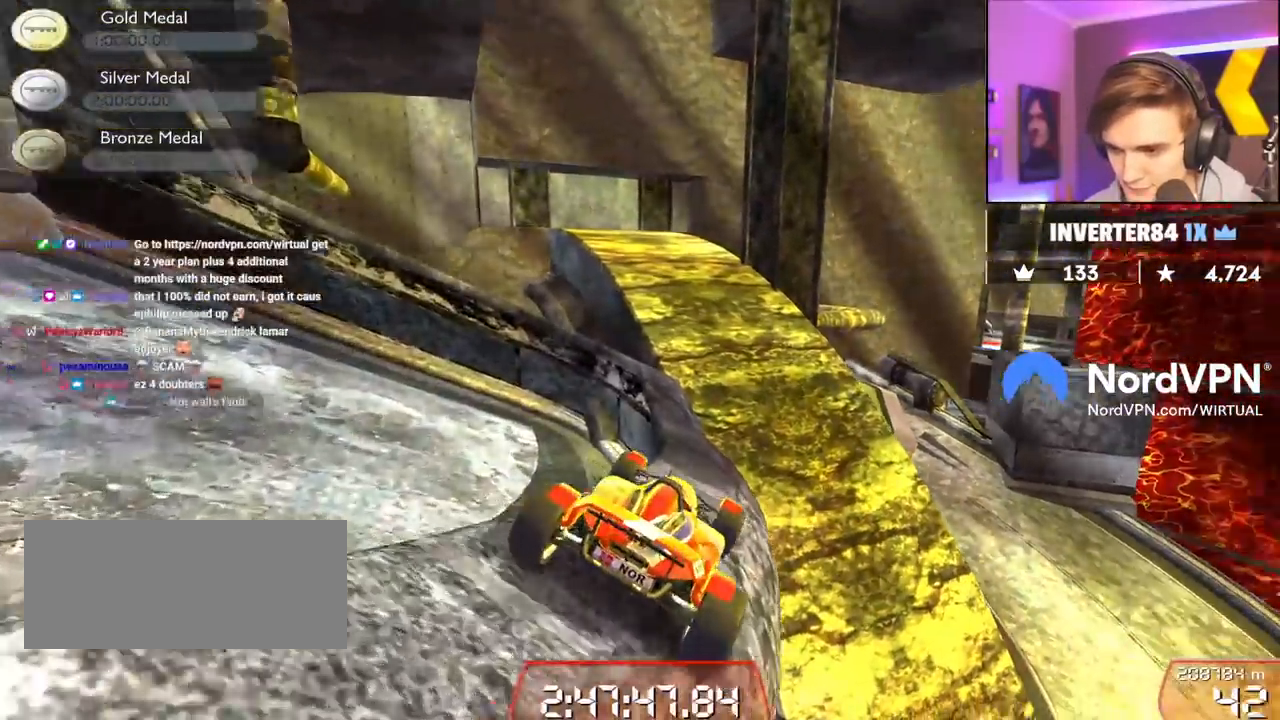
{"keys": ["up"], "events": [[67, "up", "down"], [300, "left", "down"], [434, "left", "up"]]}
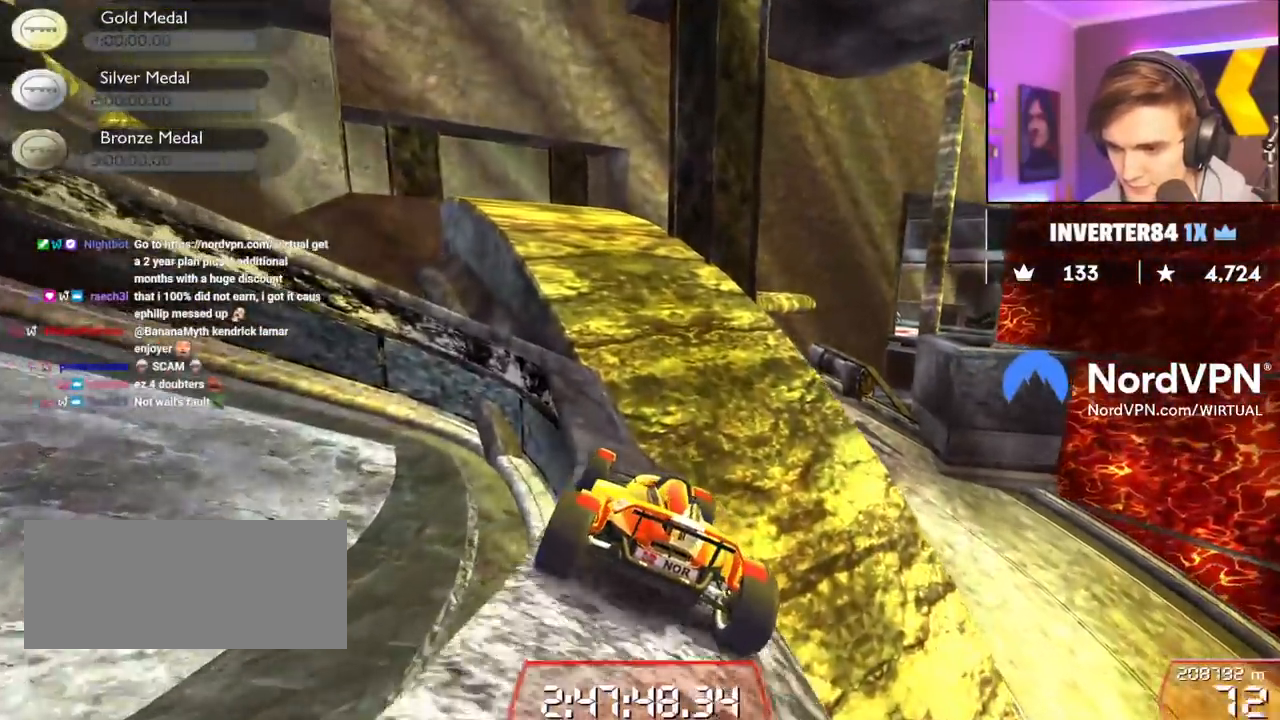
{"keys": ["up"], "events": [[84, "left", "down"], [267, "left", "up"], [317, "right", "down"], [450, "right", "up"]]}
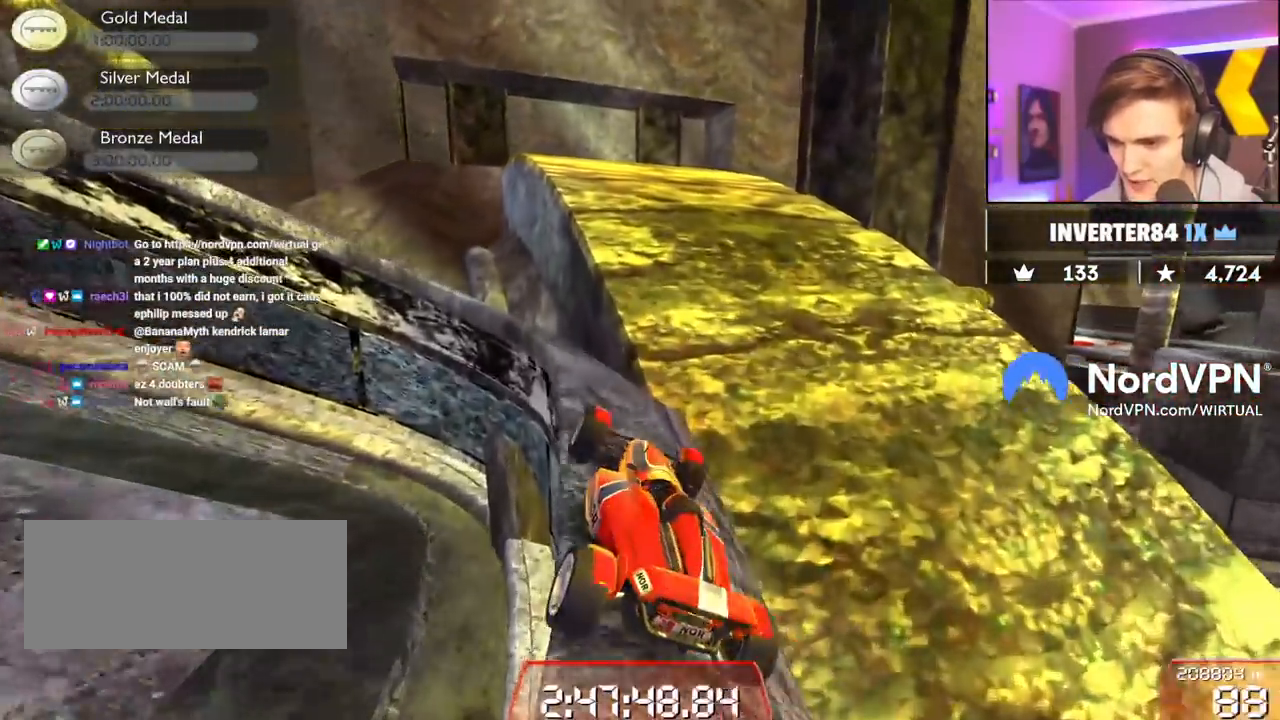
{"keys": ["up"], "events": []}
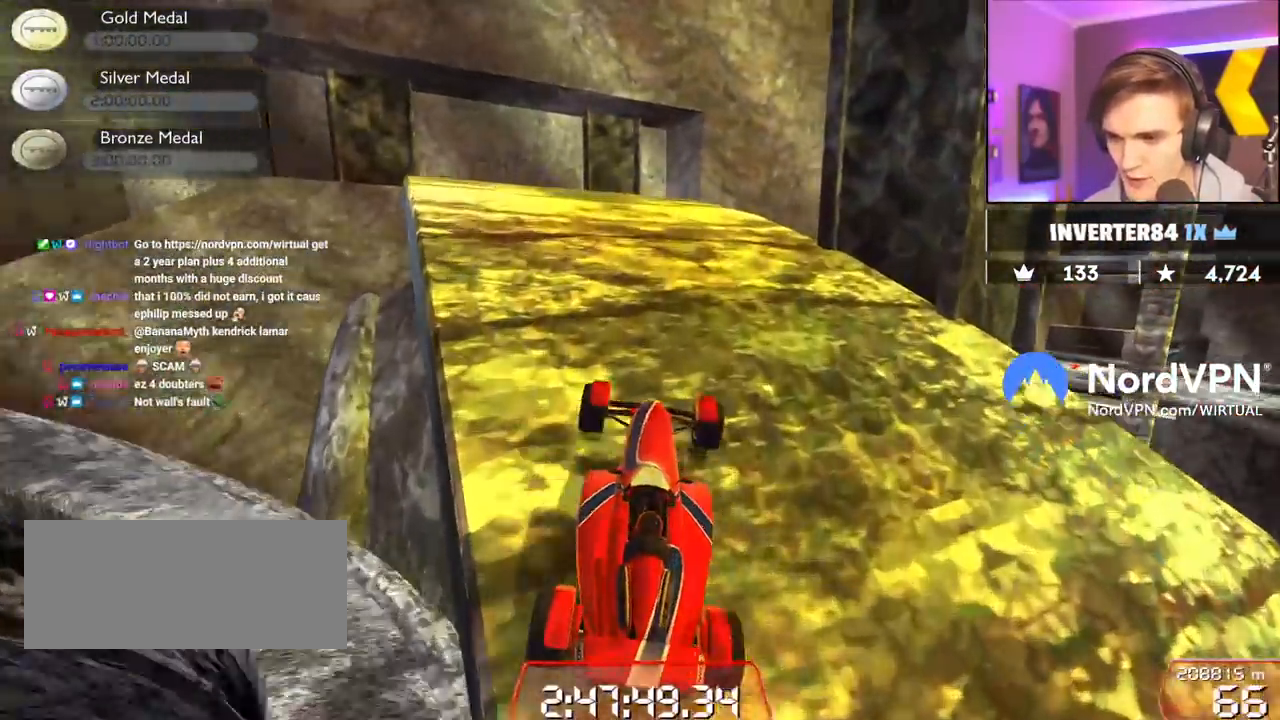
{"keys": ["up"], "events": [[67, "left", "down"], [117, "left", "up"]]}
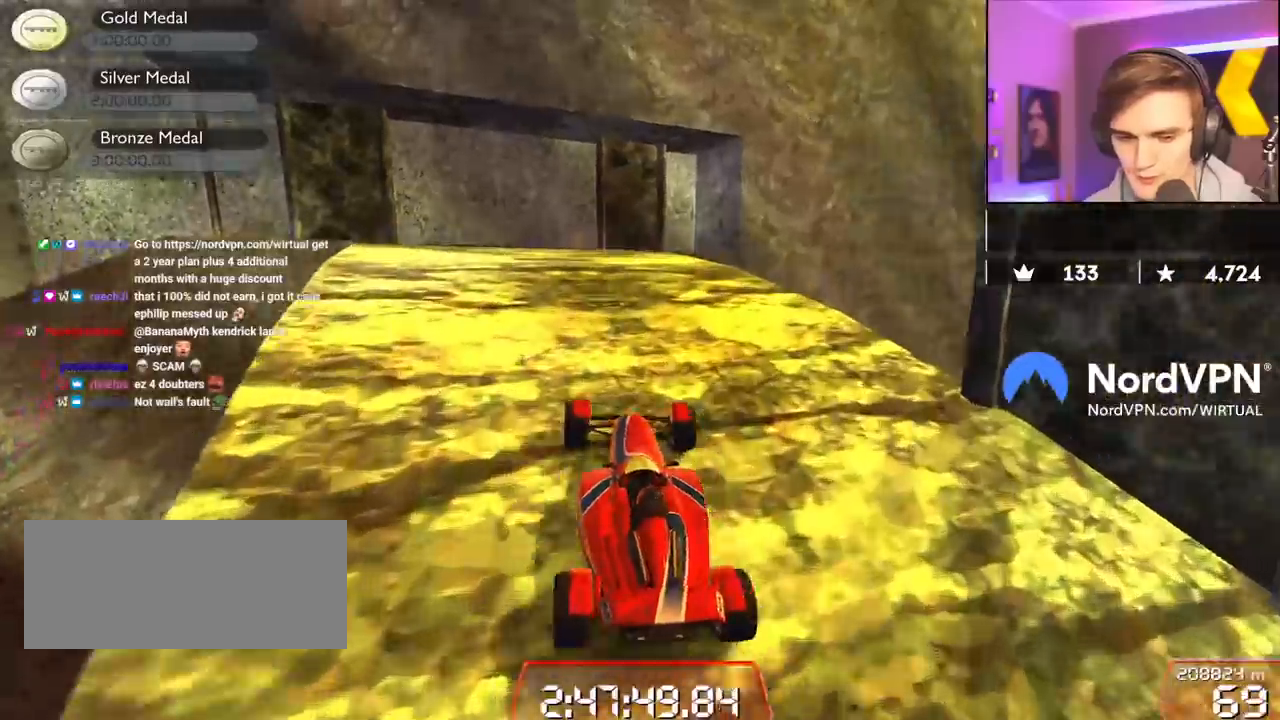
{"keys": [], "events": [[317, "left", "down"], [500, "left", "up"], [500, "up", "up"]]}
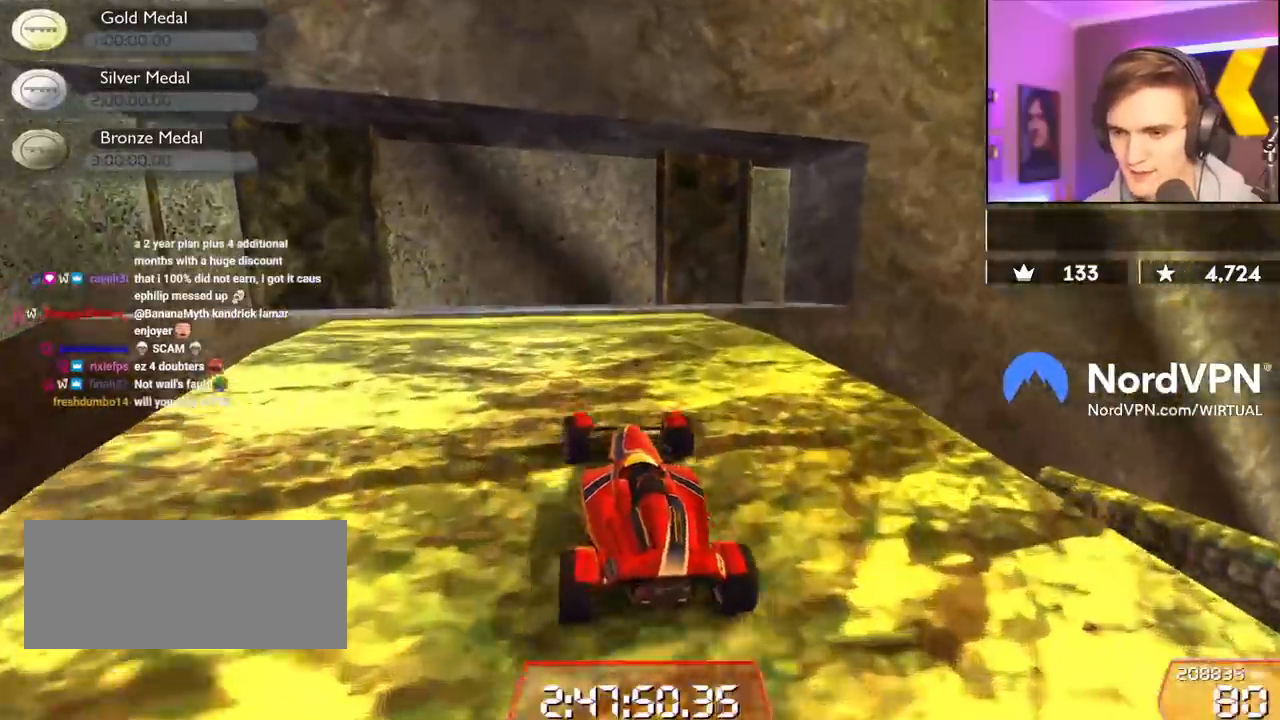
{"keys": [], "events": [[150, "left", "down"], [467, "left", "up"]]}
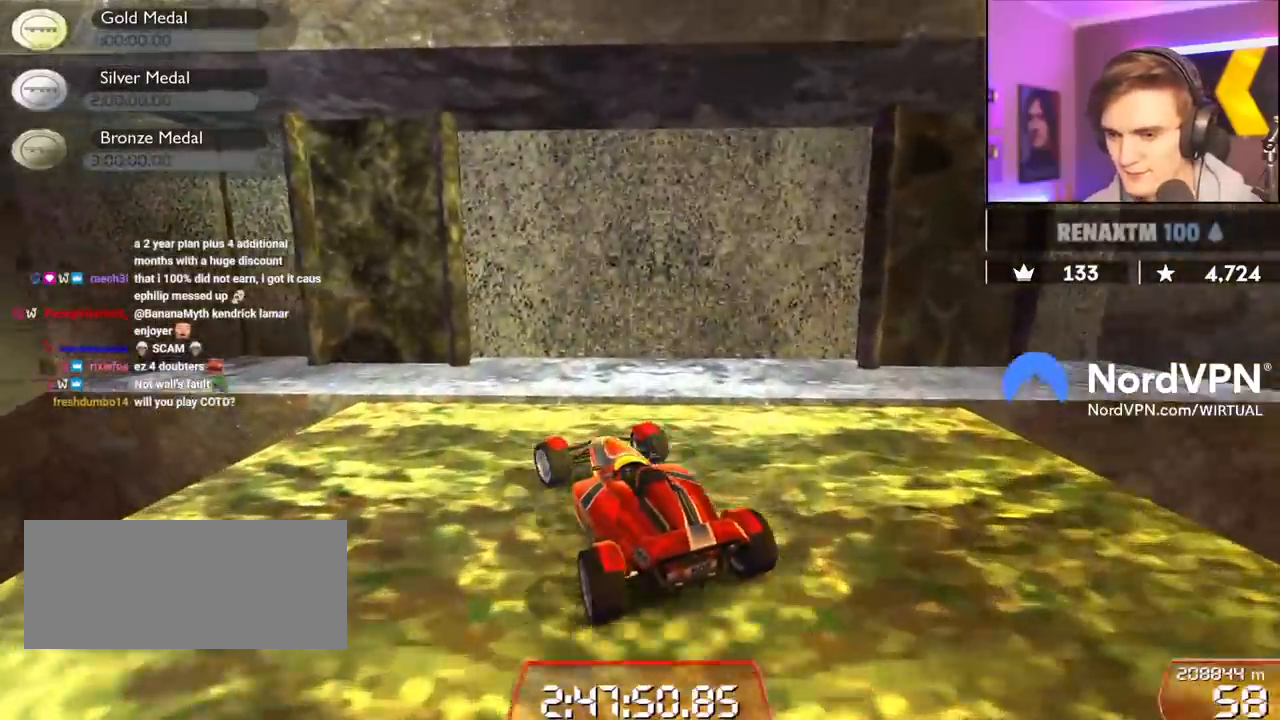
{"keys": ["left"], "events": [[67, "left", "down"], [350, "left", "up"], [484, "left", "down"]]}
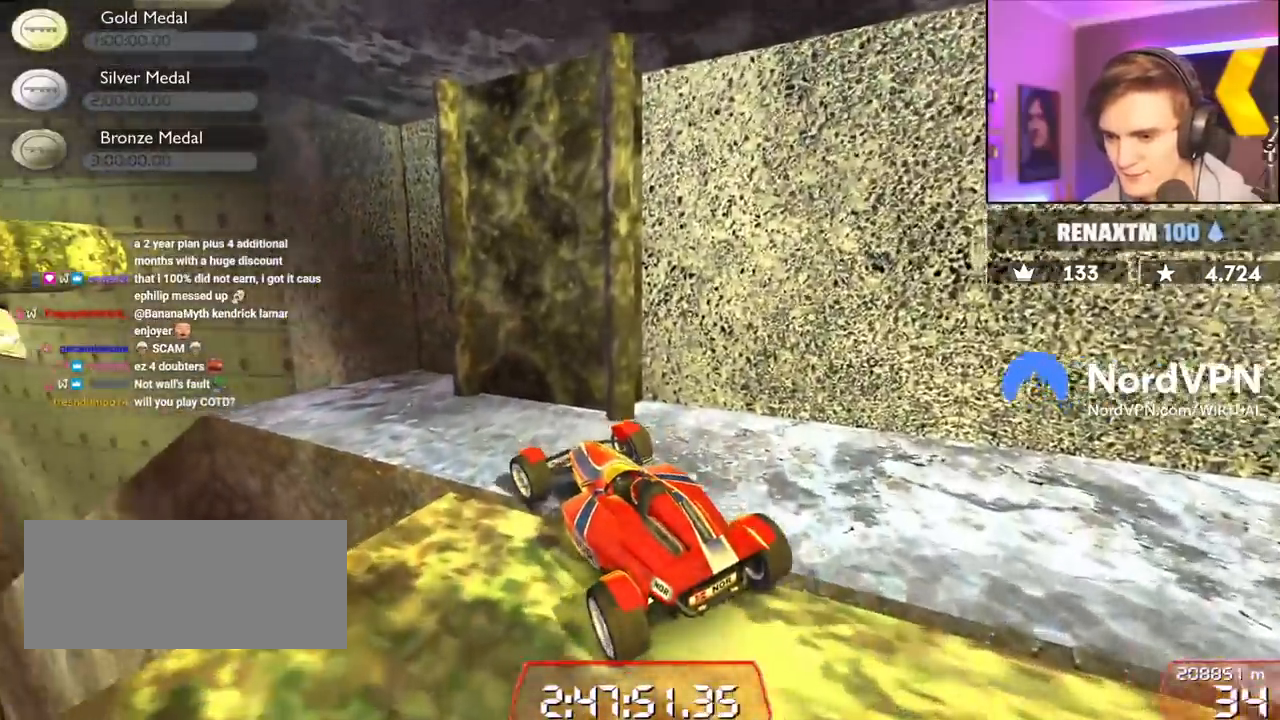
{"keys": [], "events": [[217, "left", "up"], [417, "left", "down"], [500, "left", "up"]]}
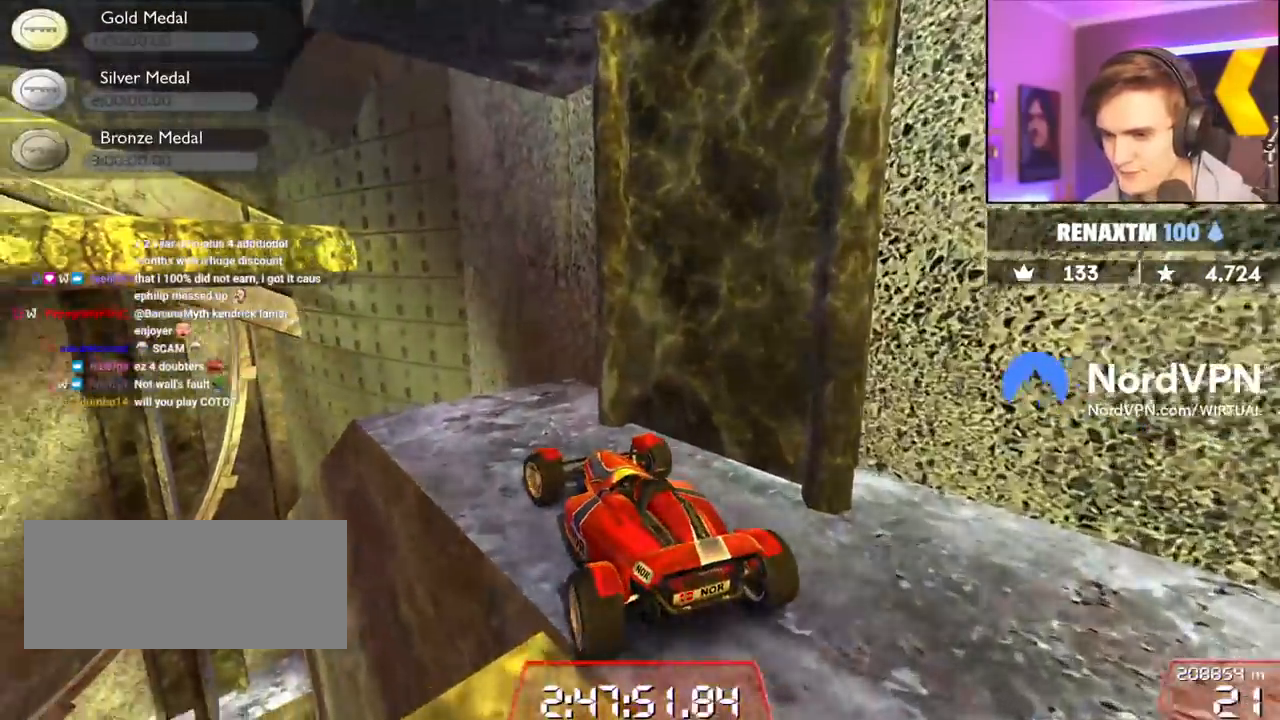
{"keys": [], "events": [[150, "left", "down"], [284, "left", "up"]]}
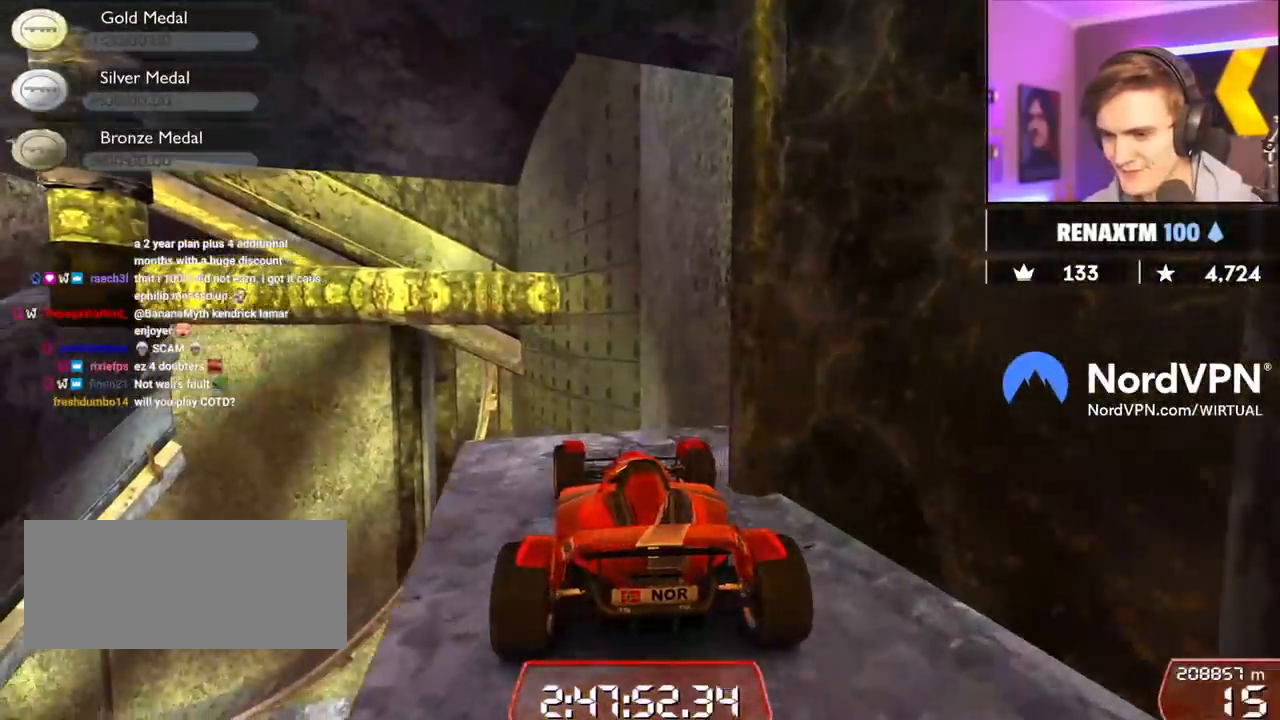
{"keys": [], "events": [[17, "right", "down"], [17, "up", "down"], [117, "right", "up"], [167, "up", "up"]]}
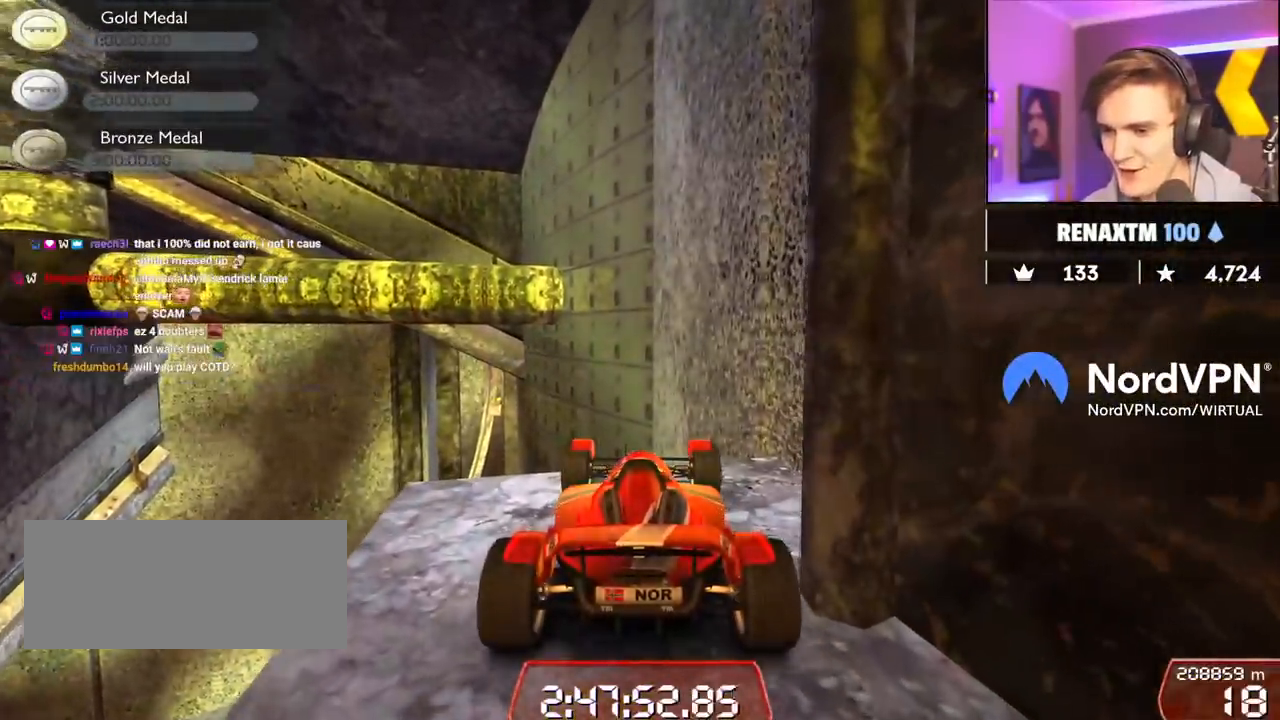
{"keys": ["up"], "events": [[184, "left", "down"], [317, "left", "up"], [500, "up", "down"]]}
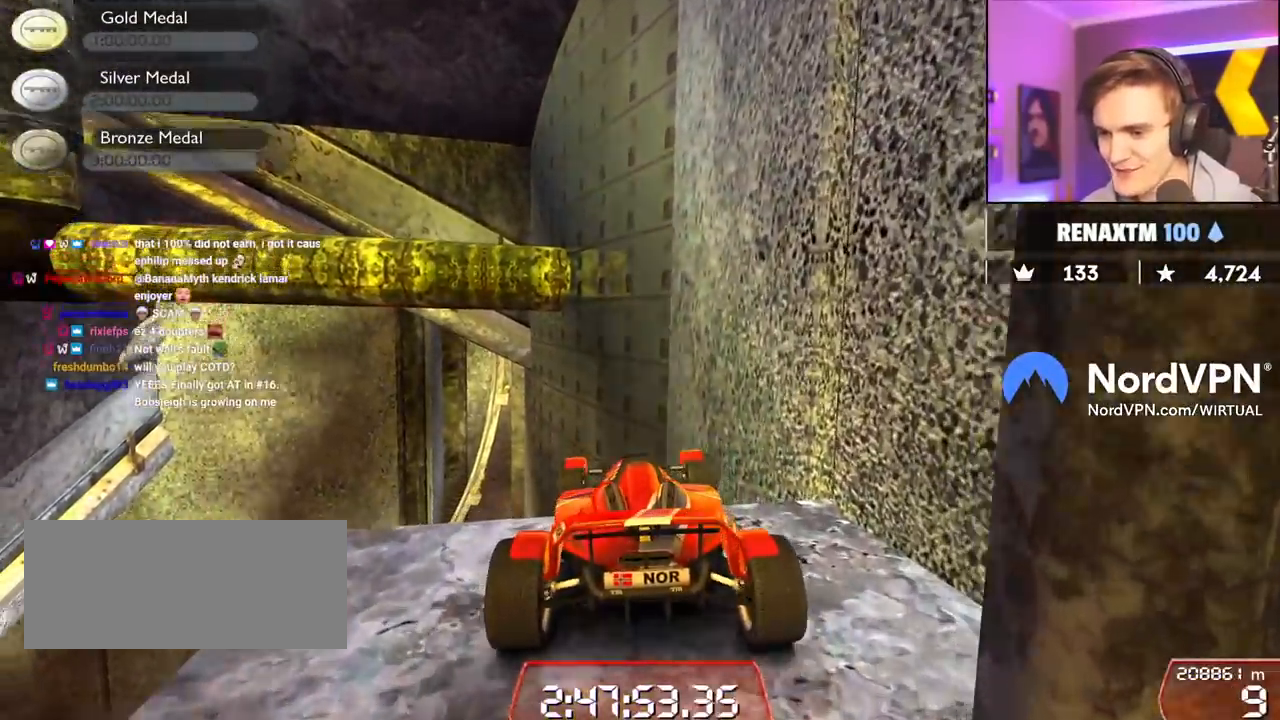
{"keys": [], "events": [[100, "left", "down"], [150, "up", "up"], [384, "left", "up"]]}
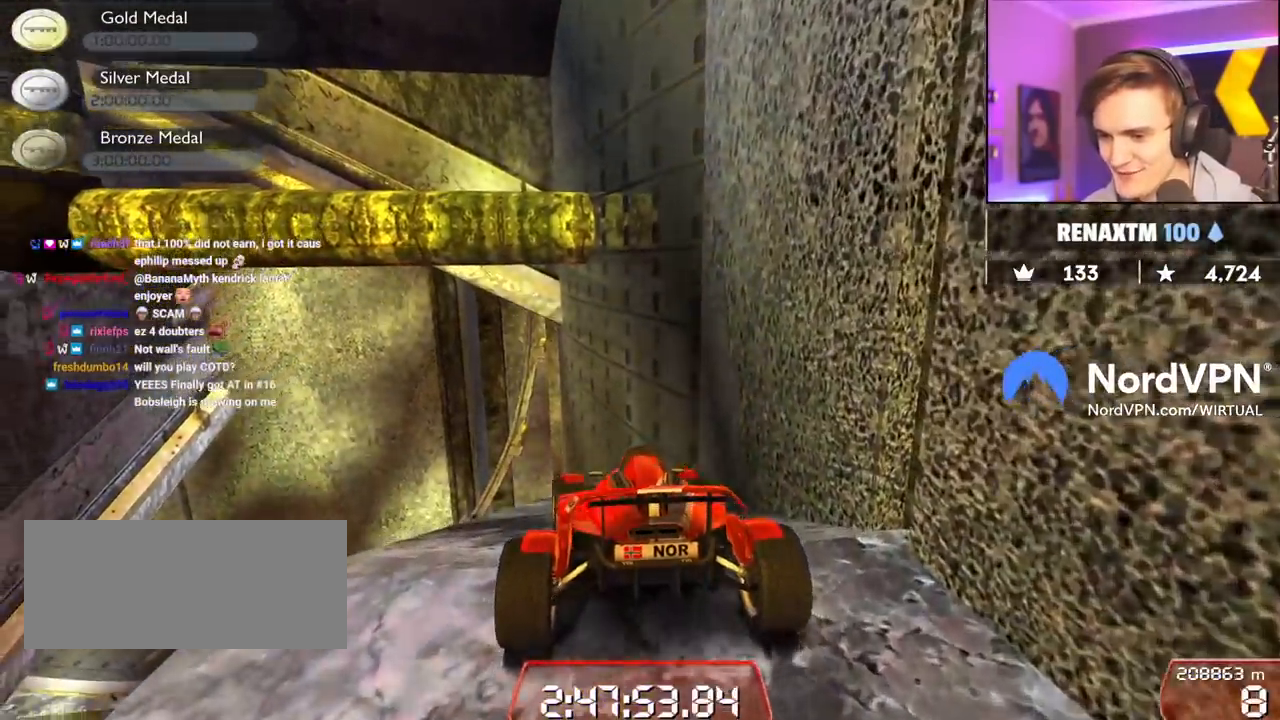
{"keys": ["up"], "events": [[400, "left", "down"], [400, "up", "down"], [484, "left", "up"]]}
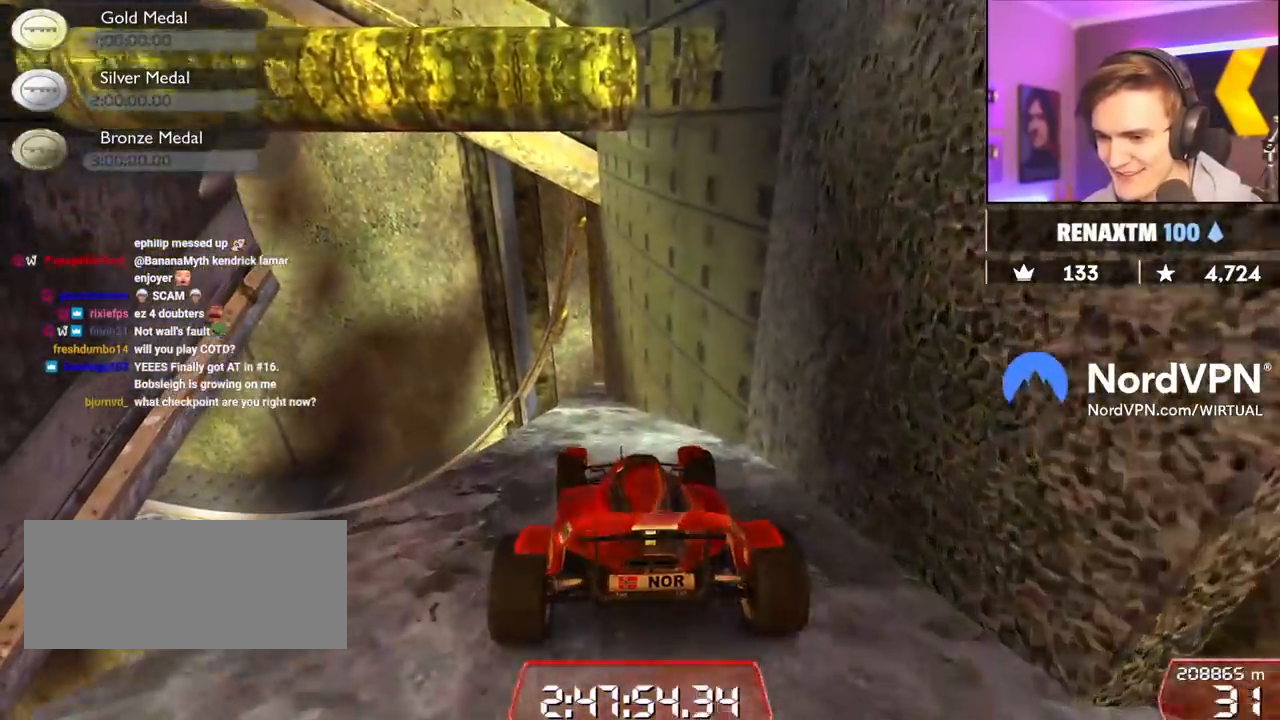
{"keys": ["left", "up"], "events": [[317, "left", "down"]]}
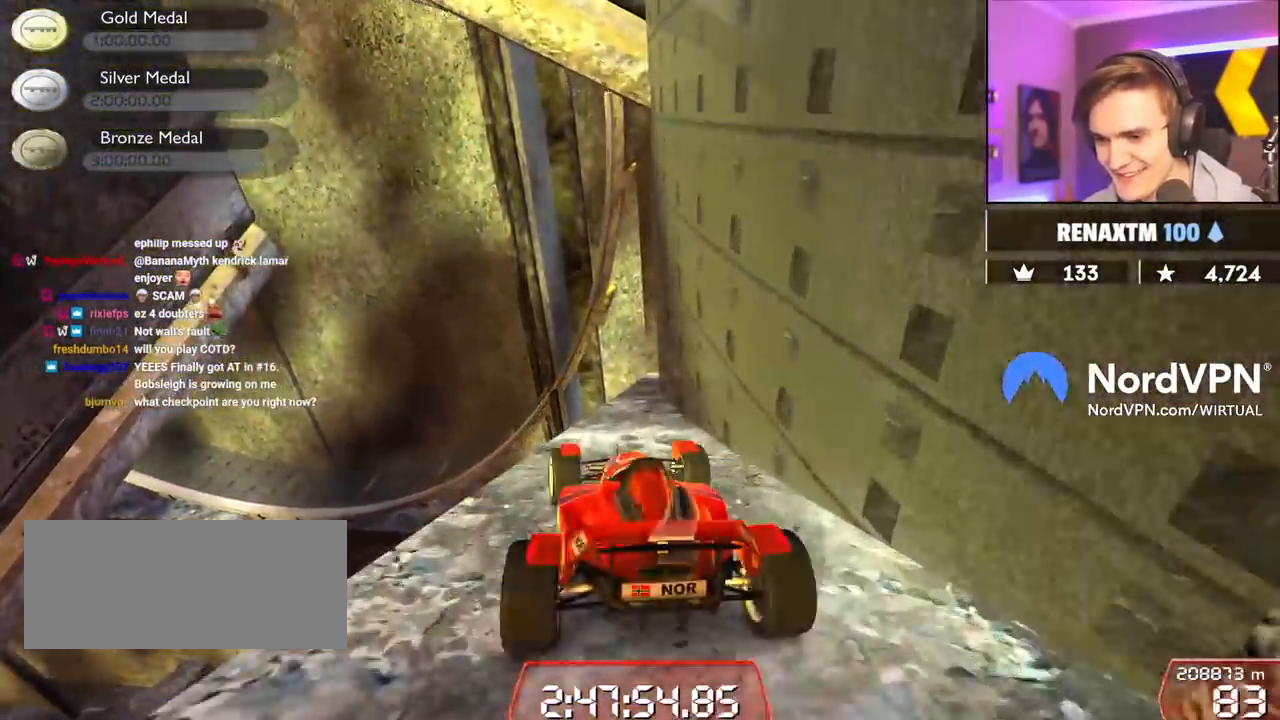
{"keys": ["up"], "events": [[234, "left", "up"]]}
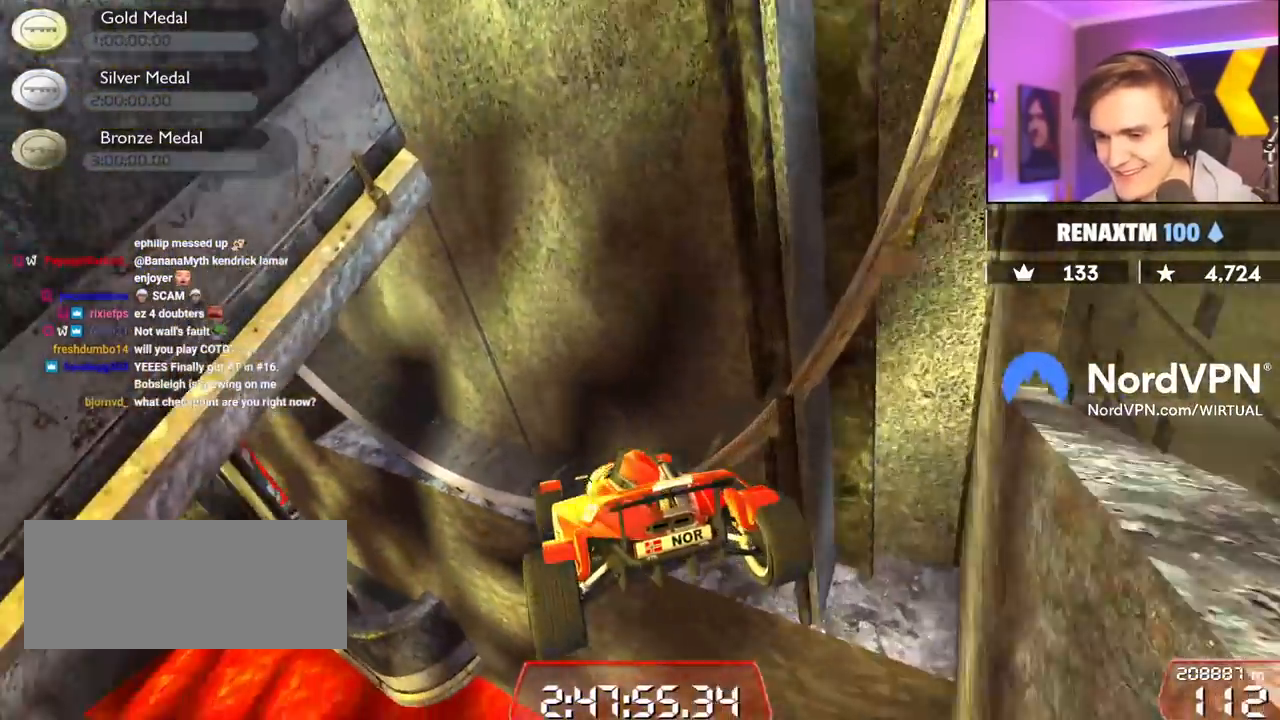
{"keys": ["right", "up"], "events": [[200, "brake", "down"], [200, "right", "down"], [300, "brake", "up"]]}
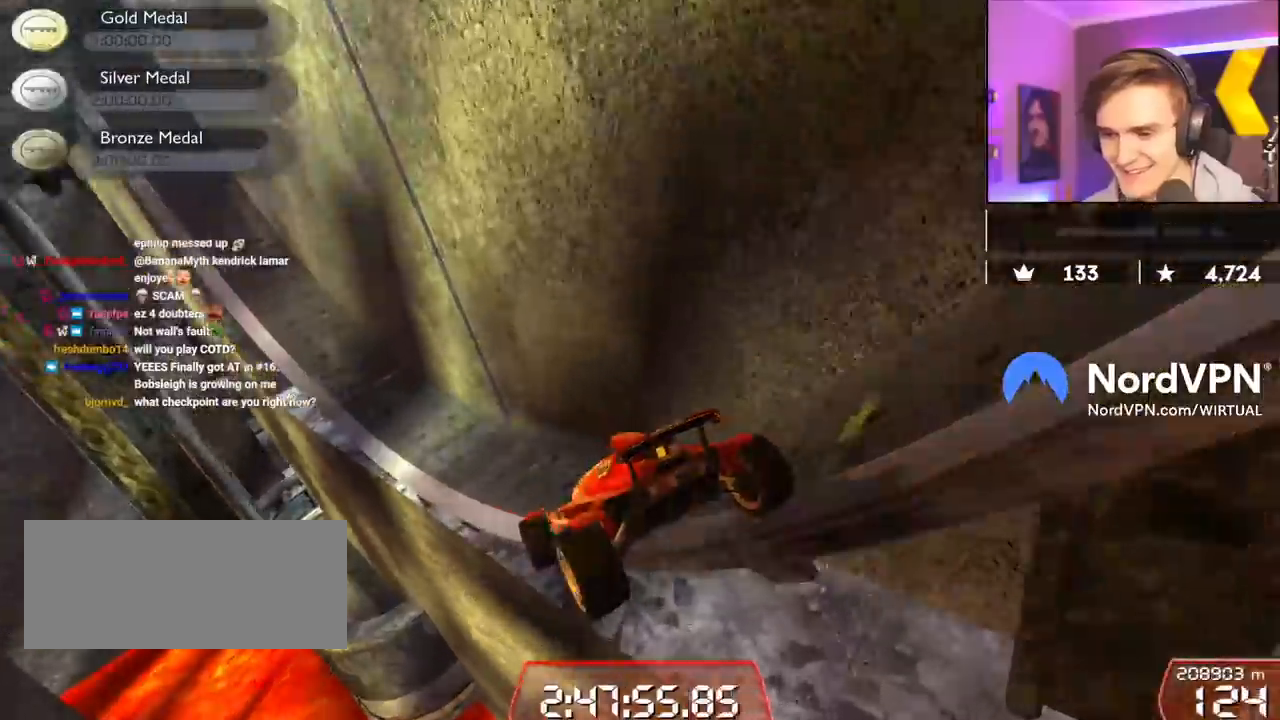
{"keys": ["up"], "events": [[34, "right", "up"], [267, "left", "down"], [317, "left", "up"]]}
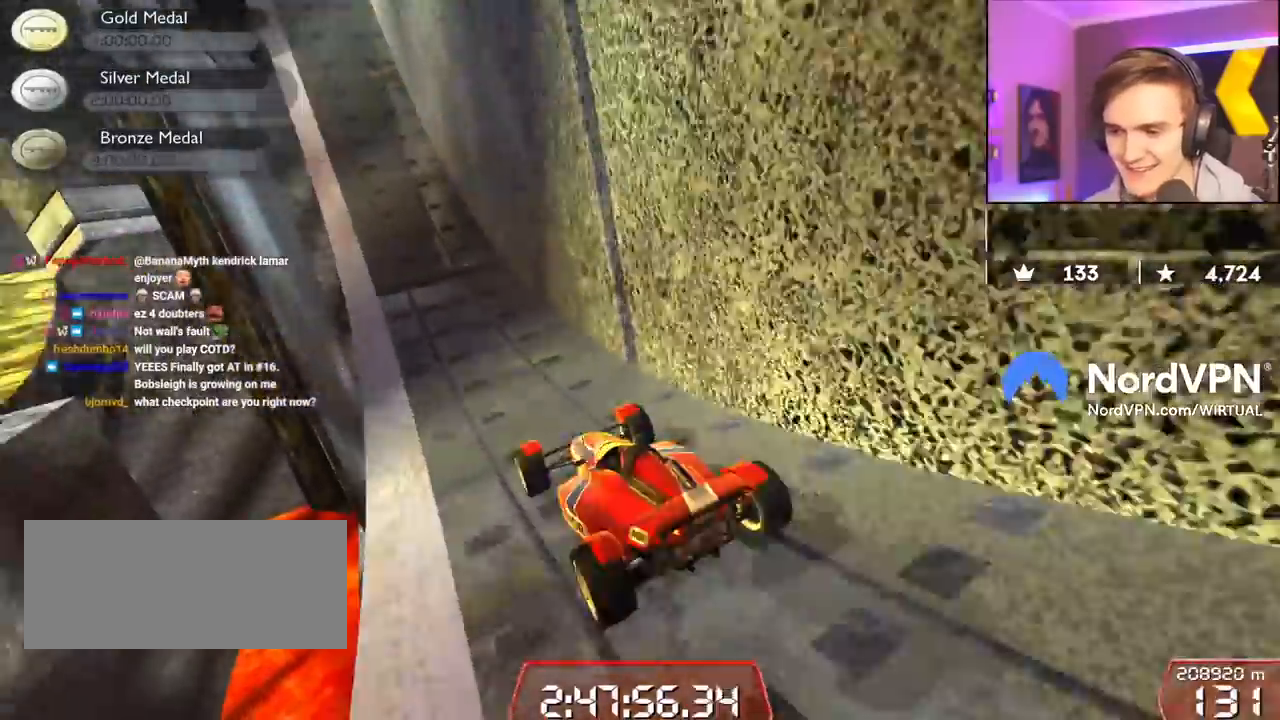
{"keys": ["up"], "events": [[200, "left", "down"], [234, "left", "up"], [384, "right", "down"], [434, "right", "up"]]}
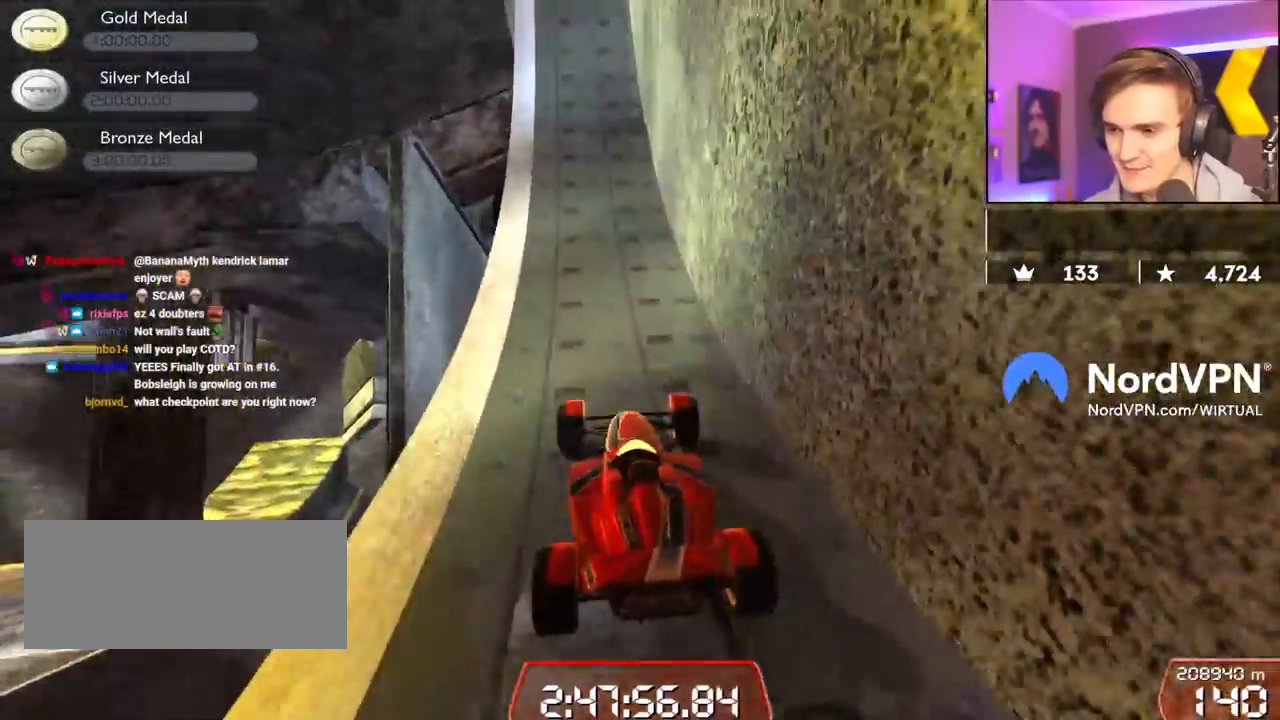
{"keys": ["left", "up"], "events": [[484, "left", "down"]]}
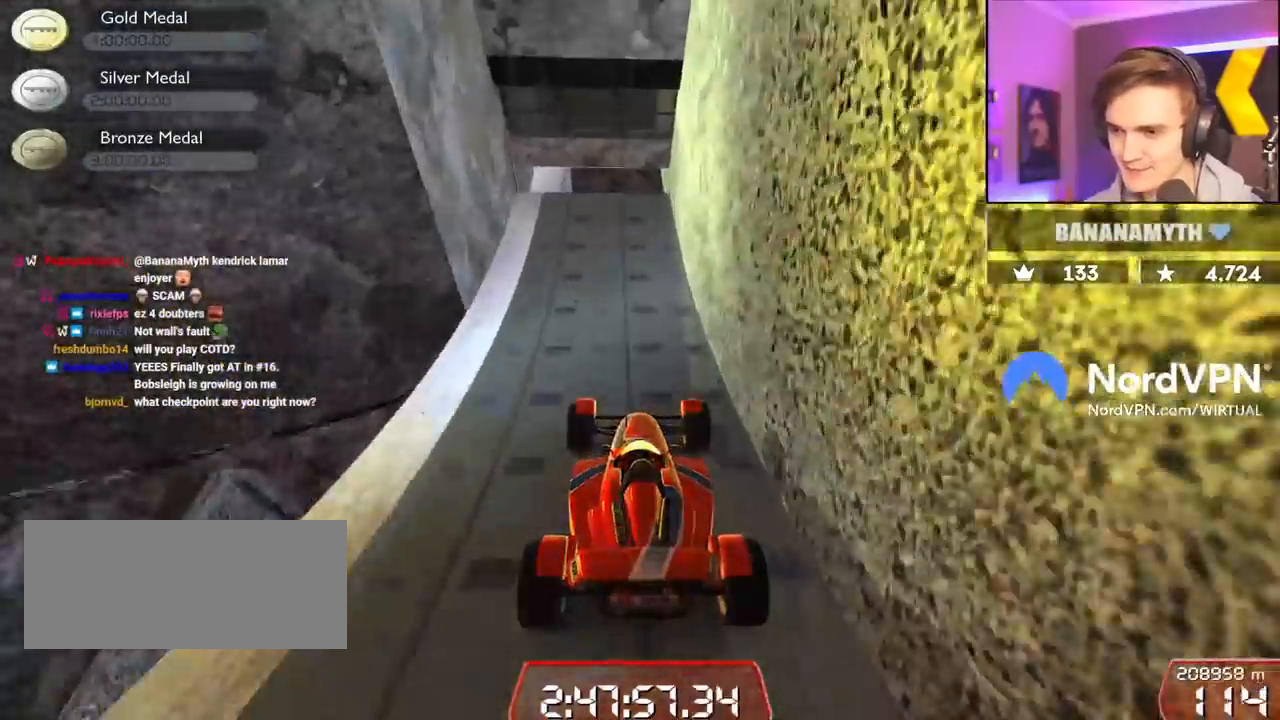
{"keys": ["up"], "events": [[84, "left", "up"], [367, "right", "down"], [450, "right", "up"]]}
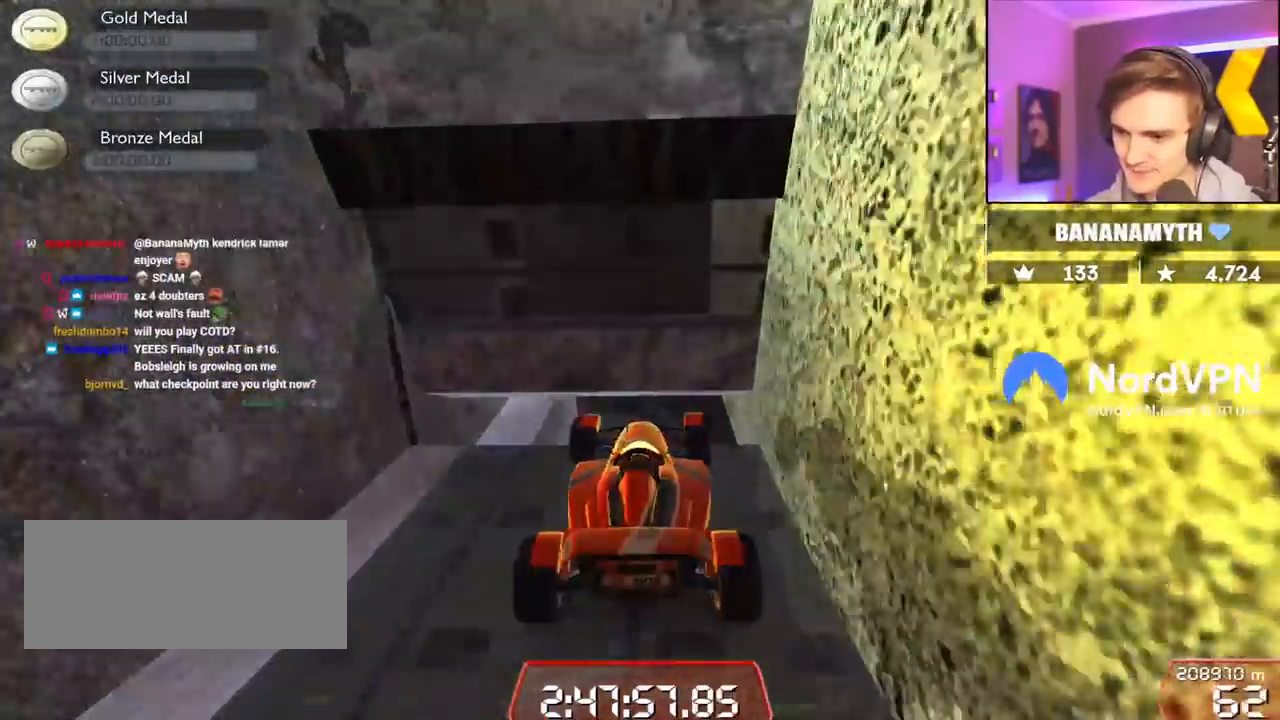
{"keys": ["right", "up"], "events": [[50, "right", "down"]]}
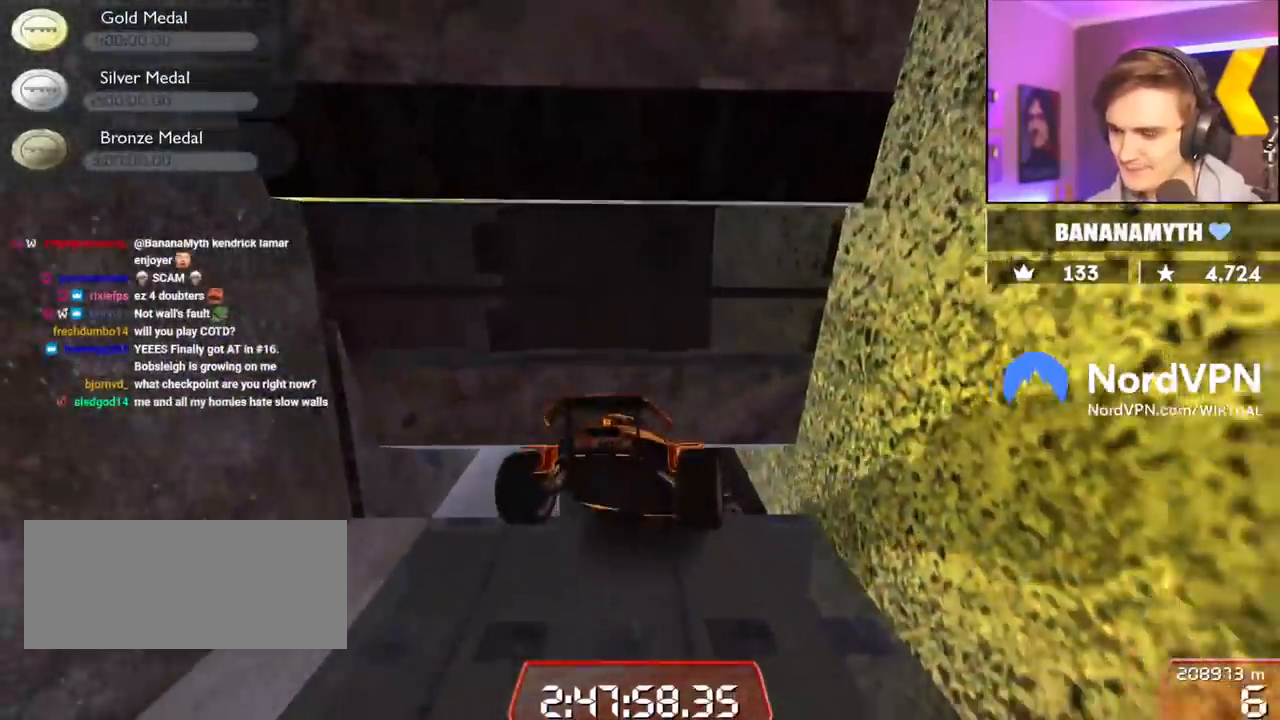
{"keys": ["right", "up"], "events": []}